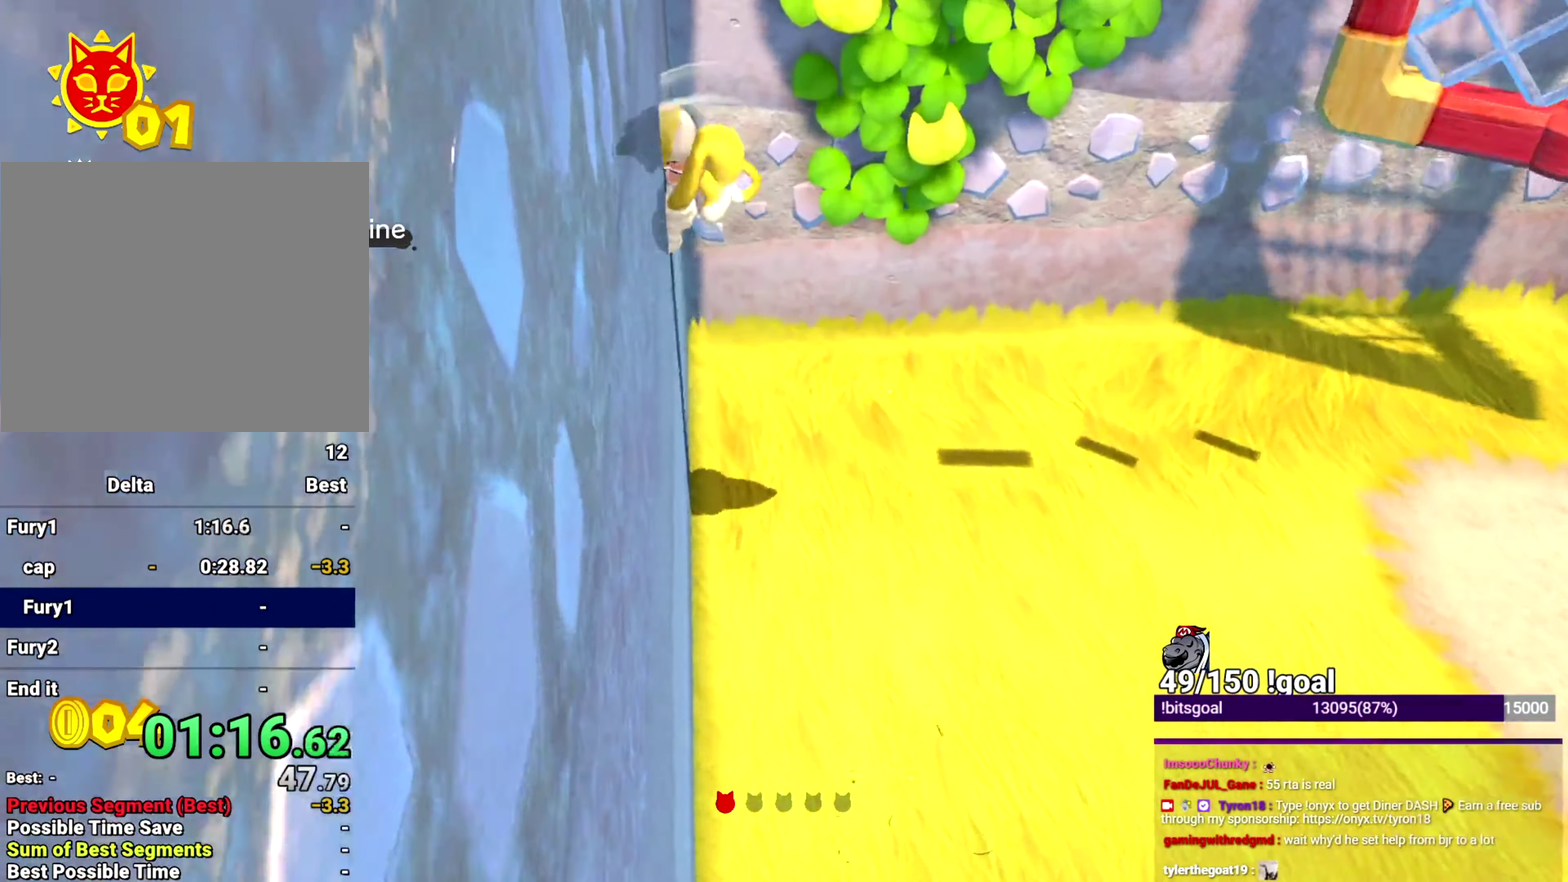
Gameplay with a controller (Nintendo layout); each line is a JSON object with the inputs held at the frame after it. "events" lists button and stick changes between this image and that frame as [ms after this image, input, new state], when the widget could be followed in between. This overlay highlights the sticks when they move; stick clicks (L3 R3) are not distinguishable. Not read: L3 R3 START.
{"buttons": ["Y"], "left_stick": "up-left", "right_stick": "left", "events": [[66, "right_stick", "center"], [383, "right_stick", "left"]]}
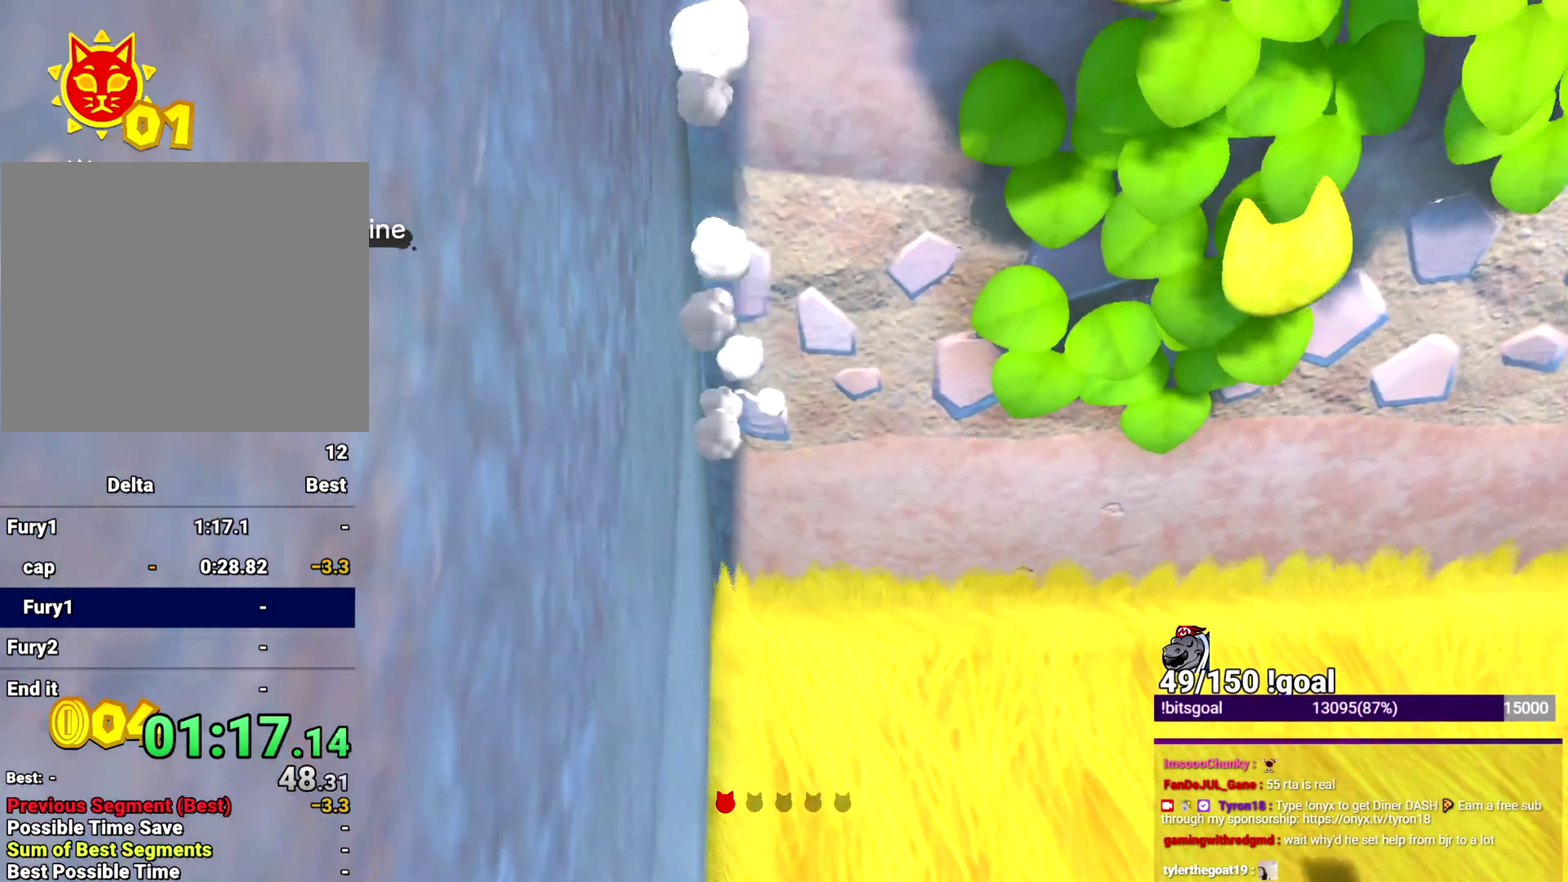
{"buttons": ["Y"], "left_stick": "up-left", "right_stick": "center", "events": [[33, "right_stick", "center"]]}
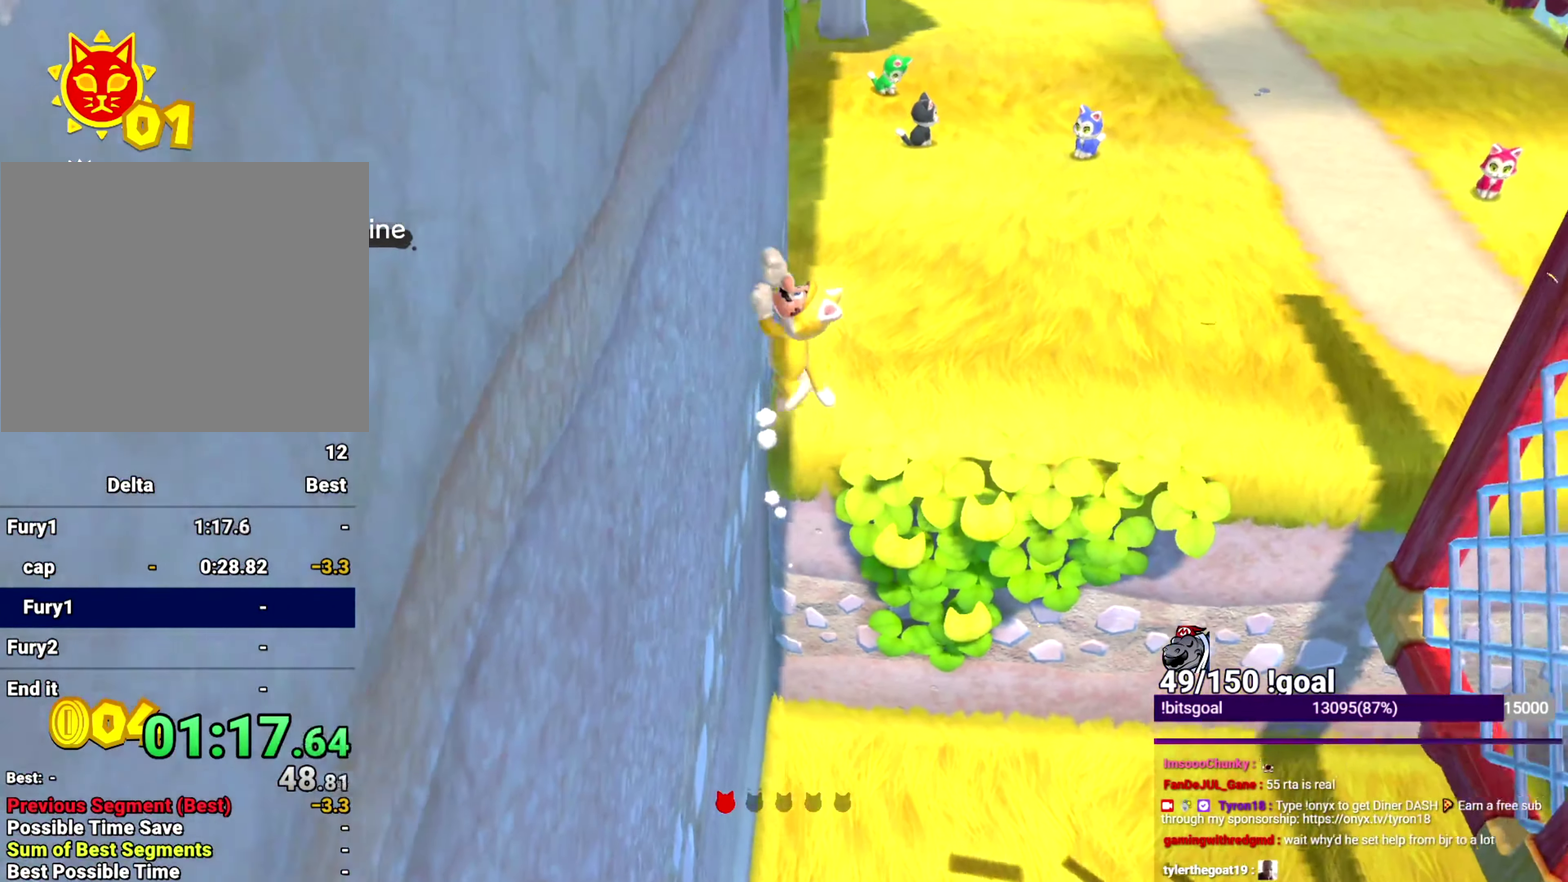
{"buttons": ["Y"], "left_stick": "up-left", "right_stick": "center", "events": []}
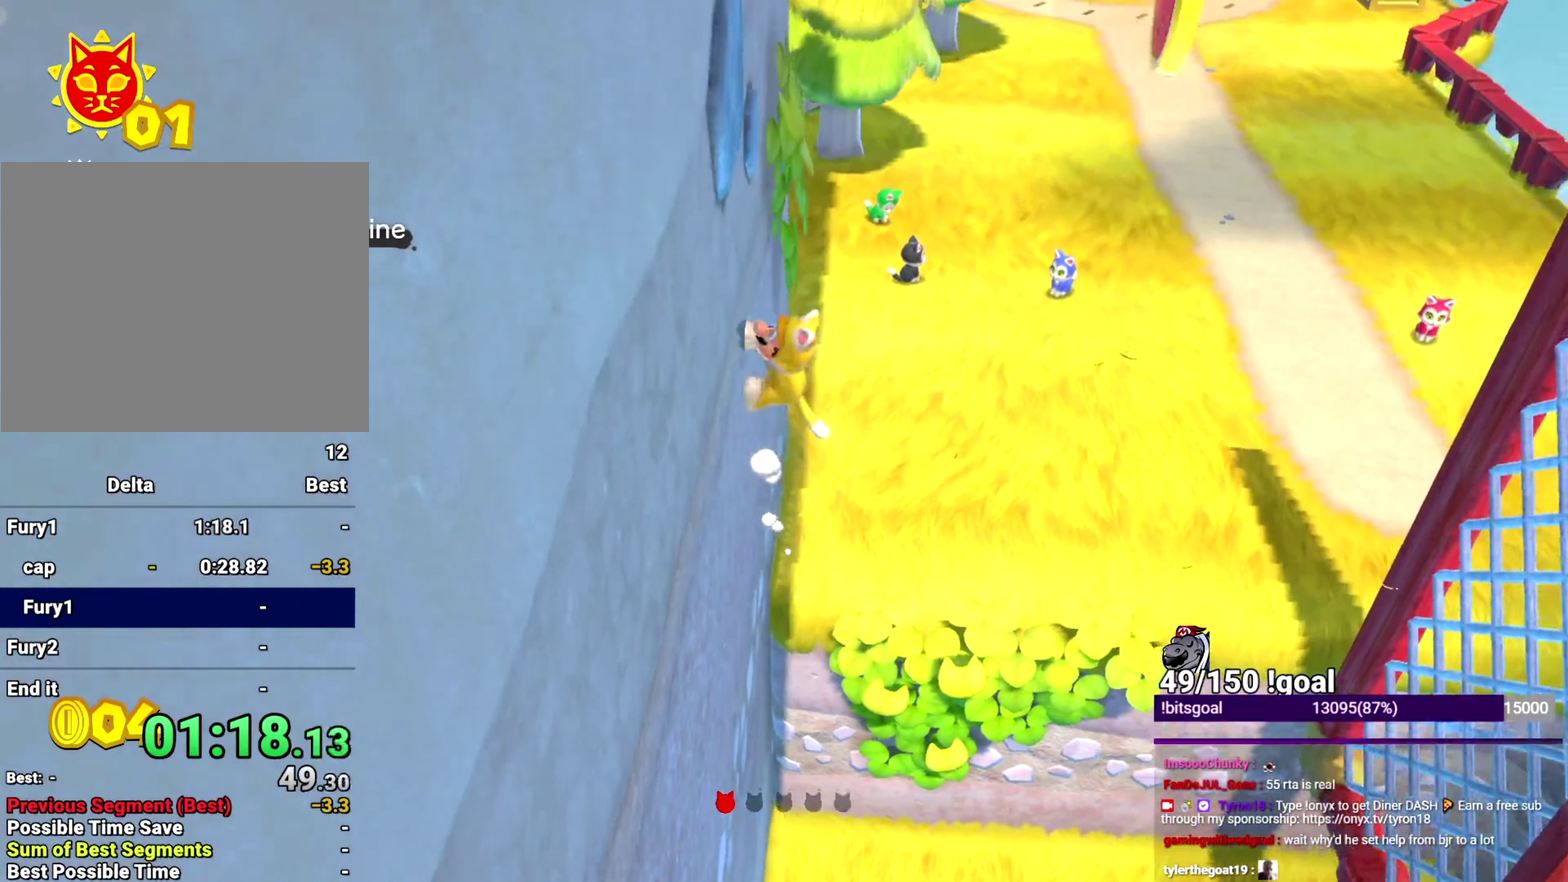
{"buttons": ["Y"], "left_stick": "up-left", "right_stick": "center", "events": []}
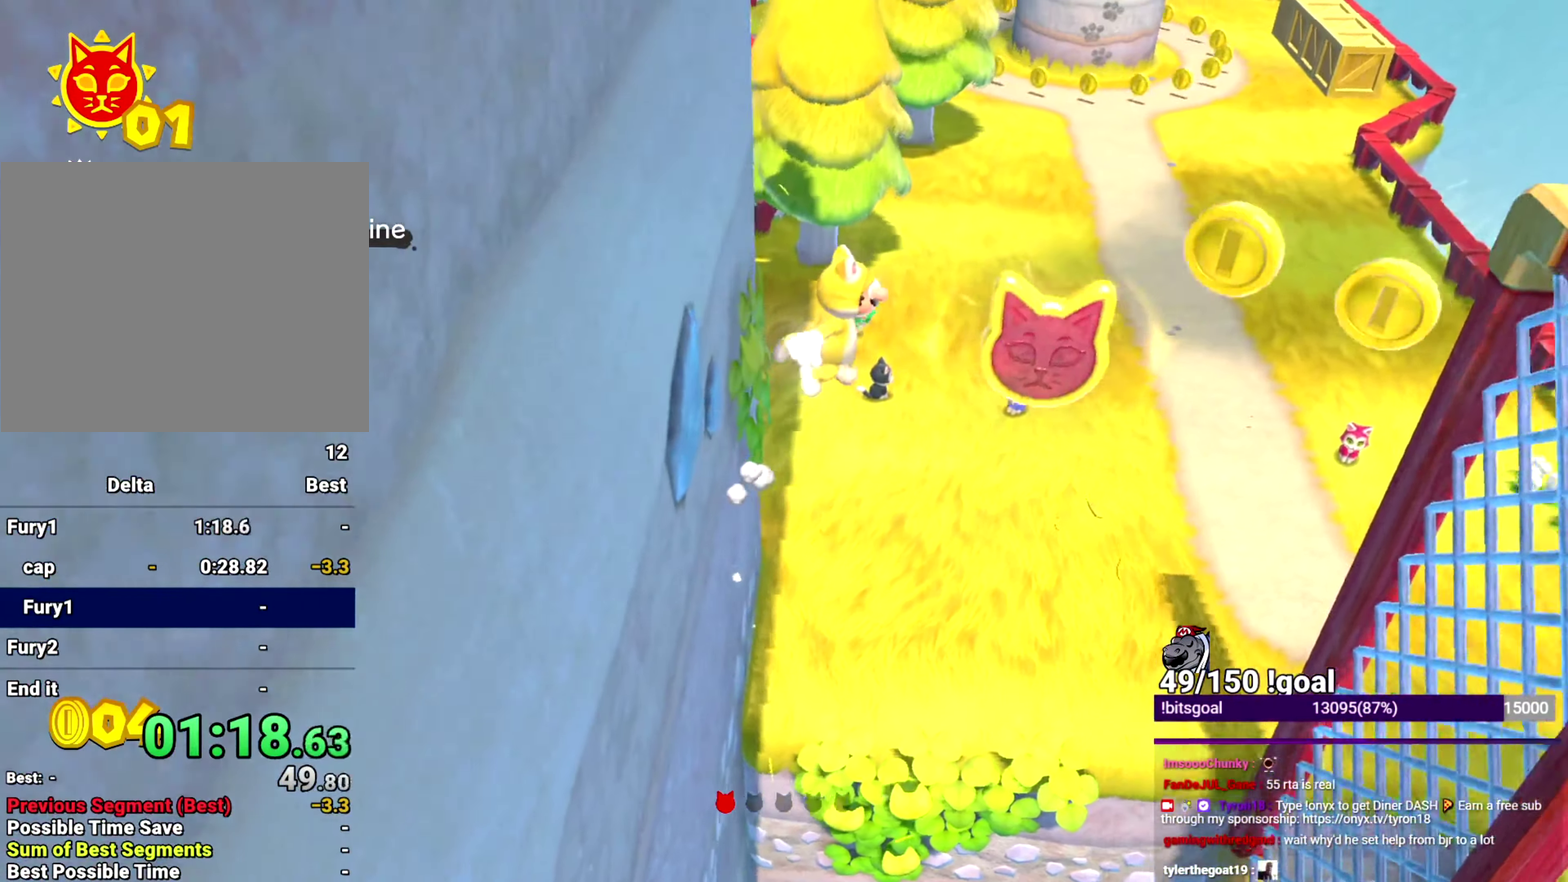
{"buttons": [], "left_stick": "up", "right_stick": "center", "events": [[16, "Y", "up"], [16, "left_stick", "down"], [83, "Y", "down"], [166, "Y", "up"], [200, "left_stick", "up-left"], [200, "right_stick", "left"], [283, "left_stick", "up"], [350, "right_stick", "center"]]}
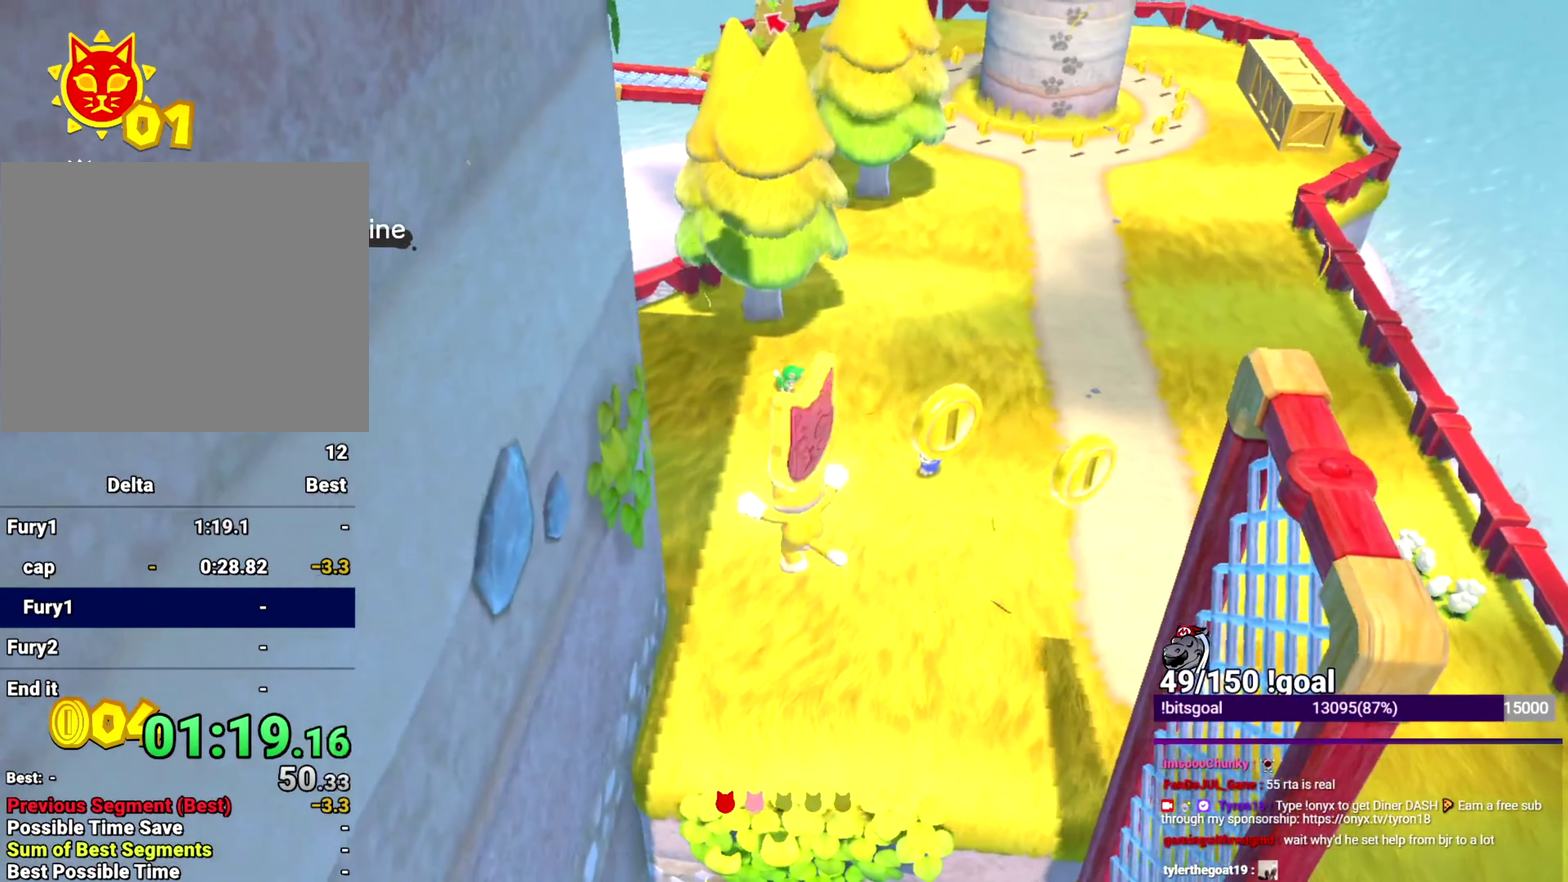
{"buttons": ["Y", "L2"], "left_stick": "up", "right_stick": "center", "events": [[33, "Y", "down"], [150, "Y", "up"], [184, "L2", "down"], [234, "Y", "down"], [234, "right_stick", "left"], [484, "right_stick", "center"]]}
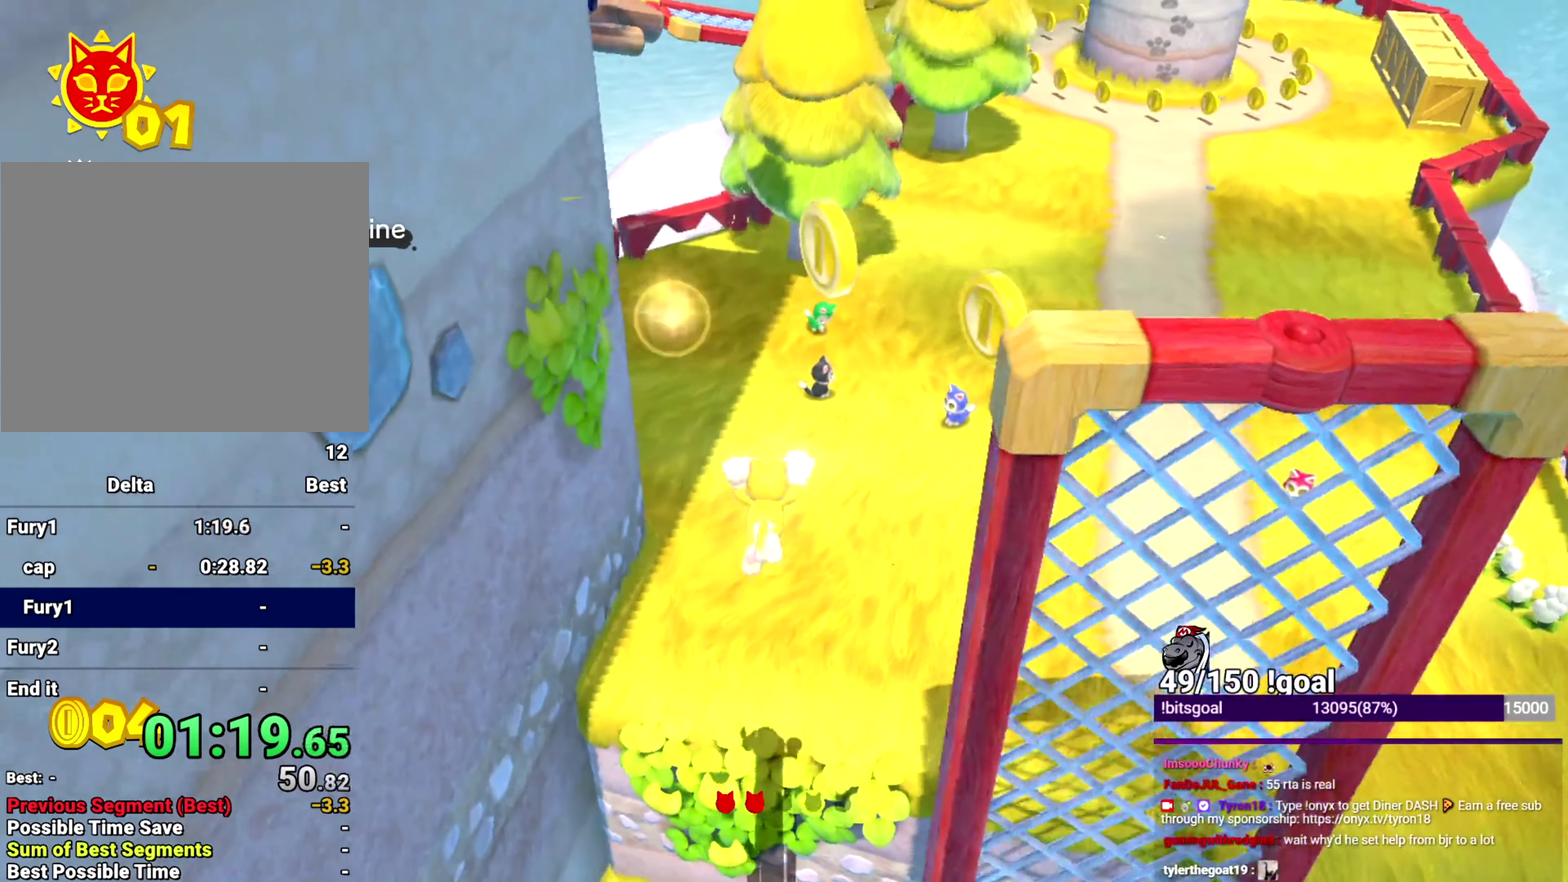
{"buttons": ["Y"], "left_stick": "up-left", "right_stick": "left", "events": [[33, "L2", "up"], [50, "Y", "up"], [100, "Y", "down"], [133, "left_stick", "up-left"], [150, "B", "down"], [233, "B", "up"], [333, "right_stick", "left"]]}
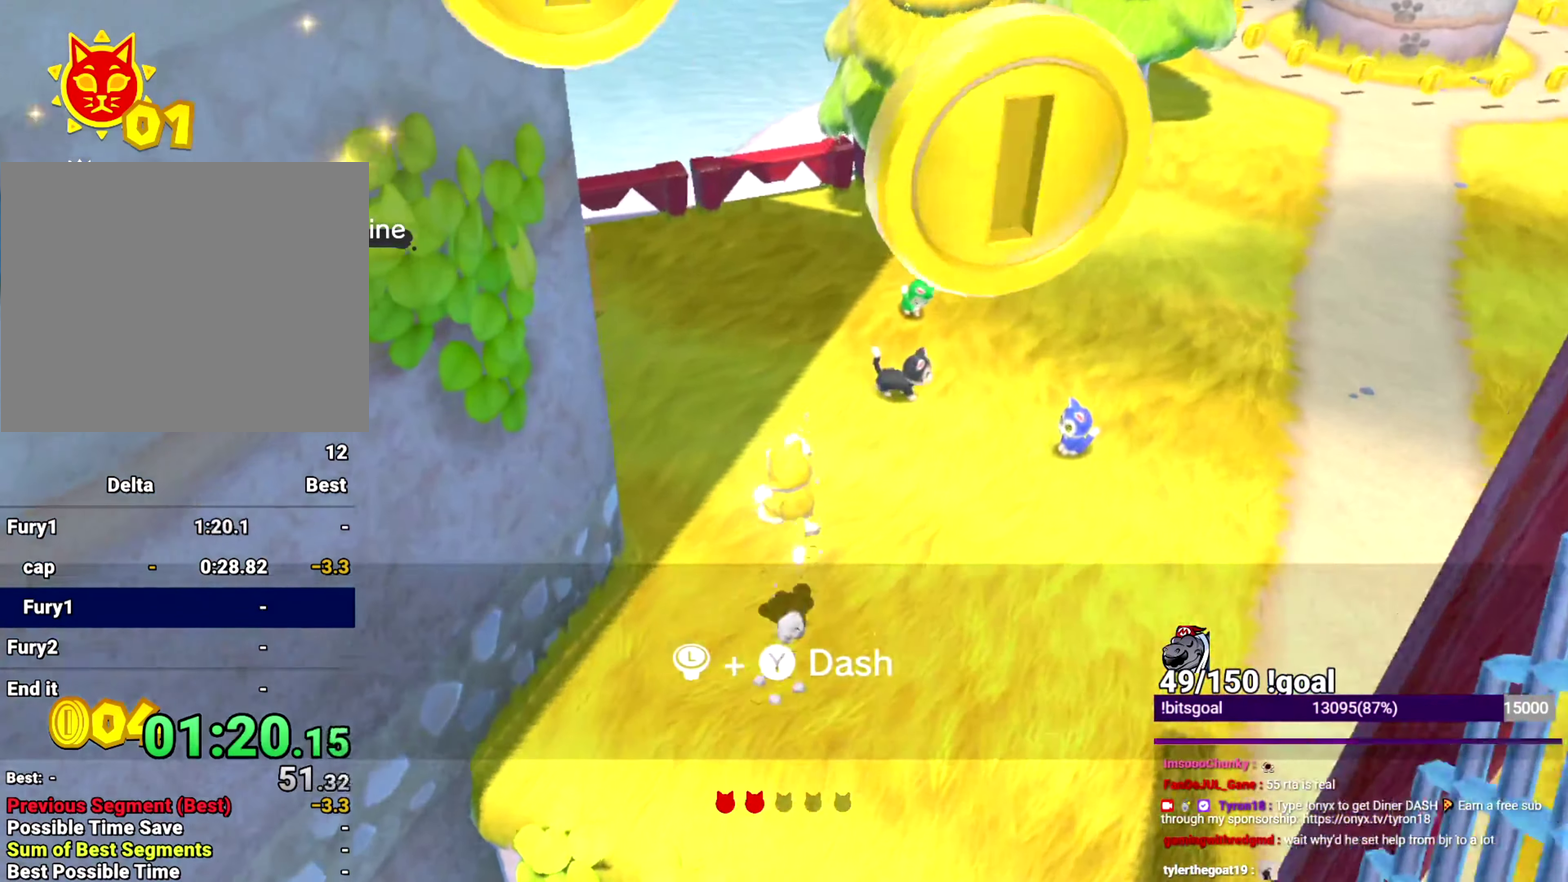
{"buttons": ["Y"], "left_stick": "up", "right_stick": "center", "events": [[384, "left_stick", "up"], [384, "right_stick", "center"]]}
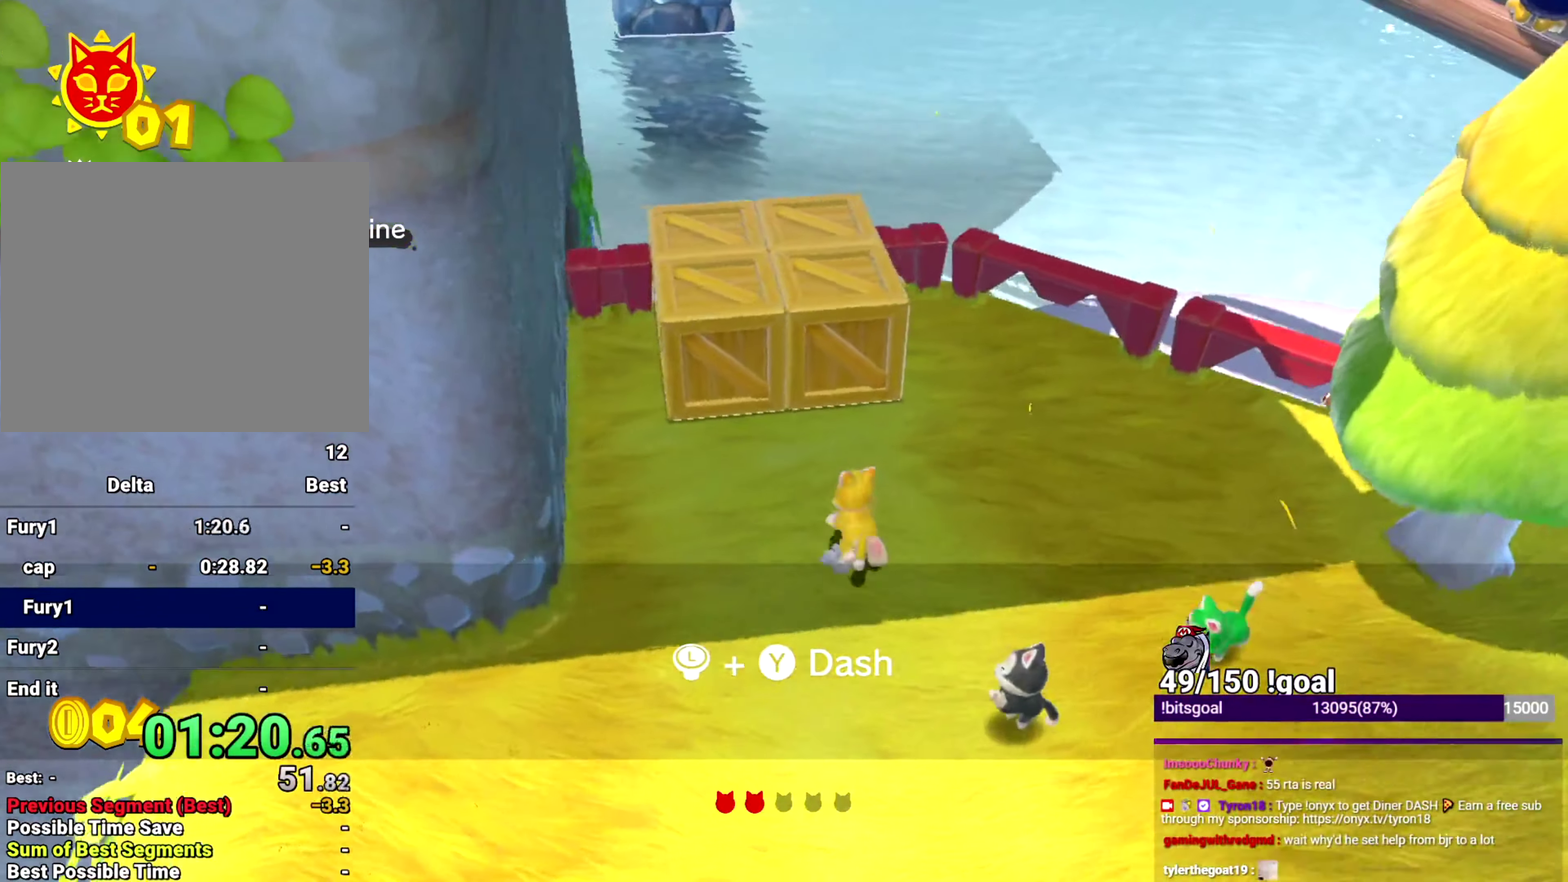
{"buttons": ["Y"], "left_stick": "up", "right_stick": "left", "events": [[133, "X", "down"], [367, "X", "up"], [367, "right_stick", "left"]]}
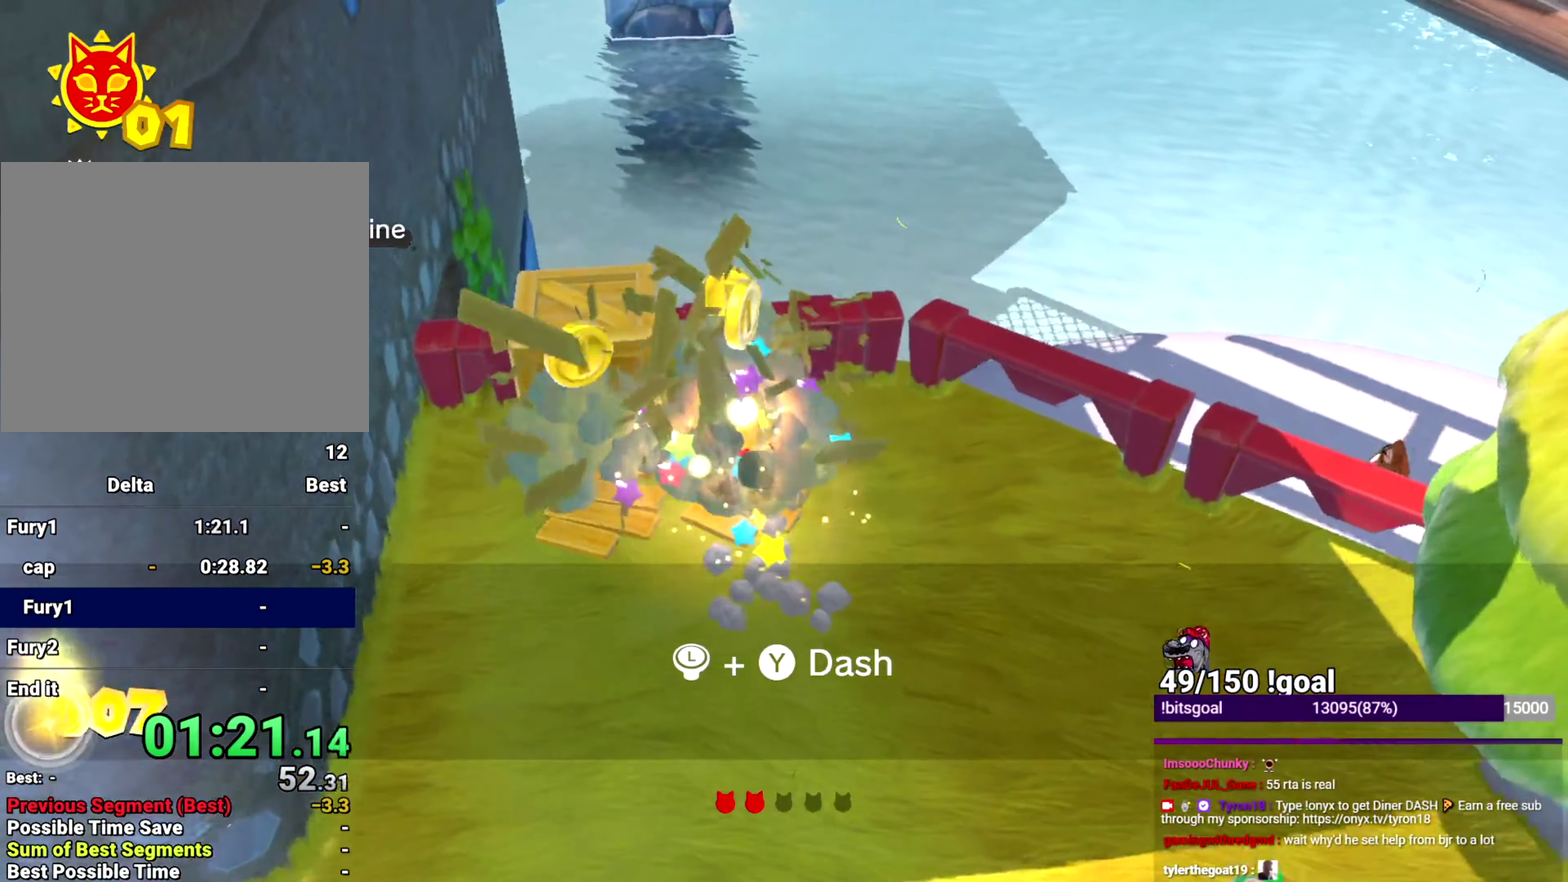
{"buttons": ["Y"], "left_stick": "up-left", "right_stick": "left", "events": [[217, "left_stick", "up-left"]]}
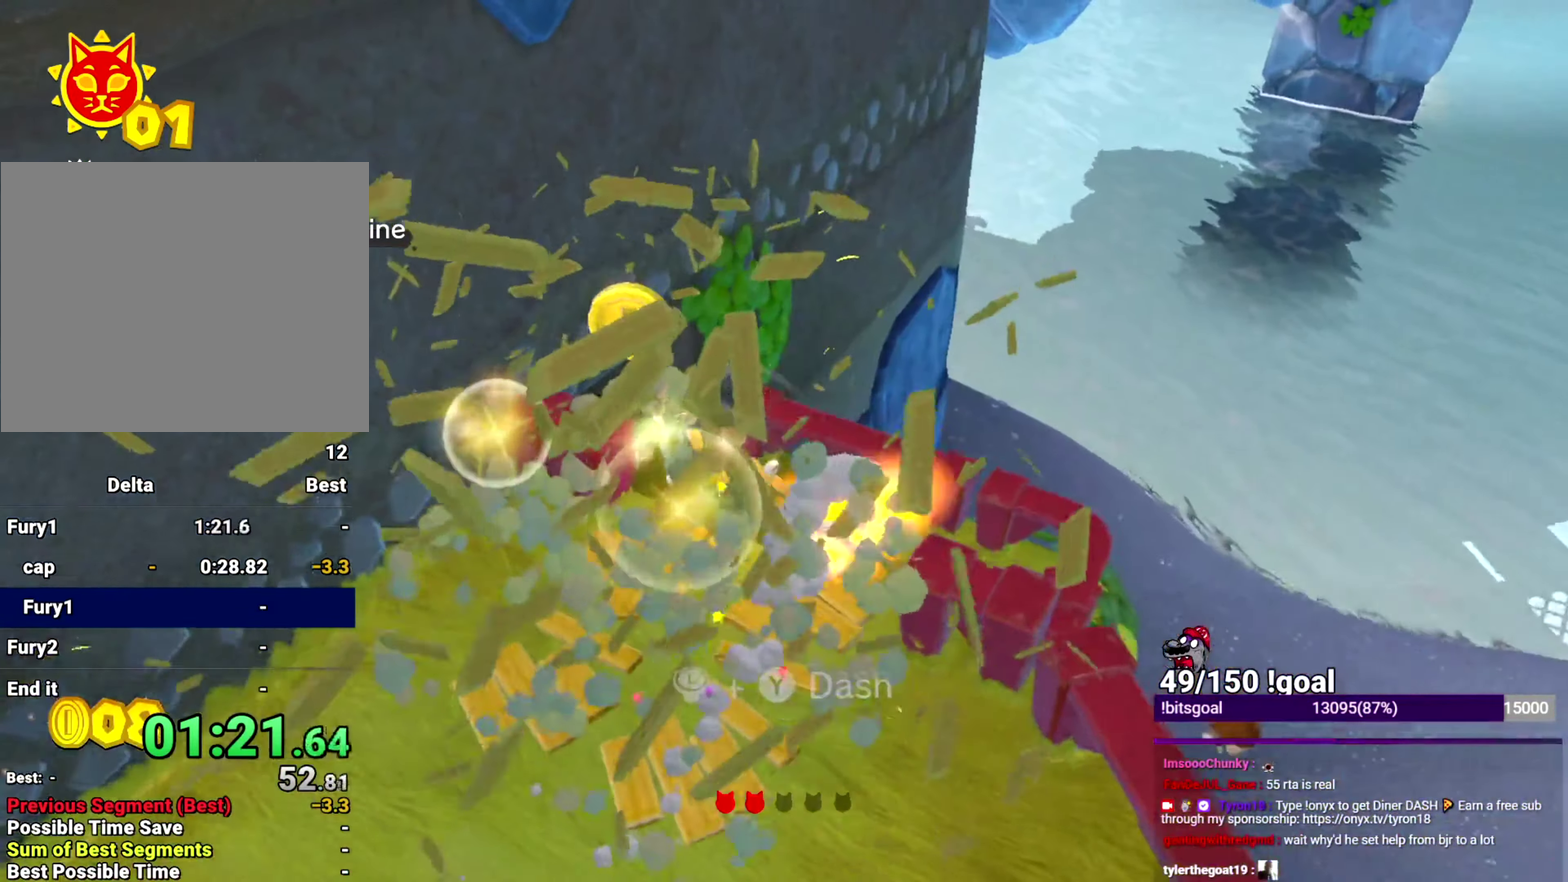
{"buttons": ["Y"], "left_stick": "up", "right_stick": "center", "events": [[216, "left_stick", "up"], [216, "right_stick", "center"]]}
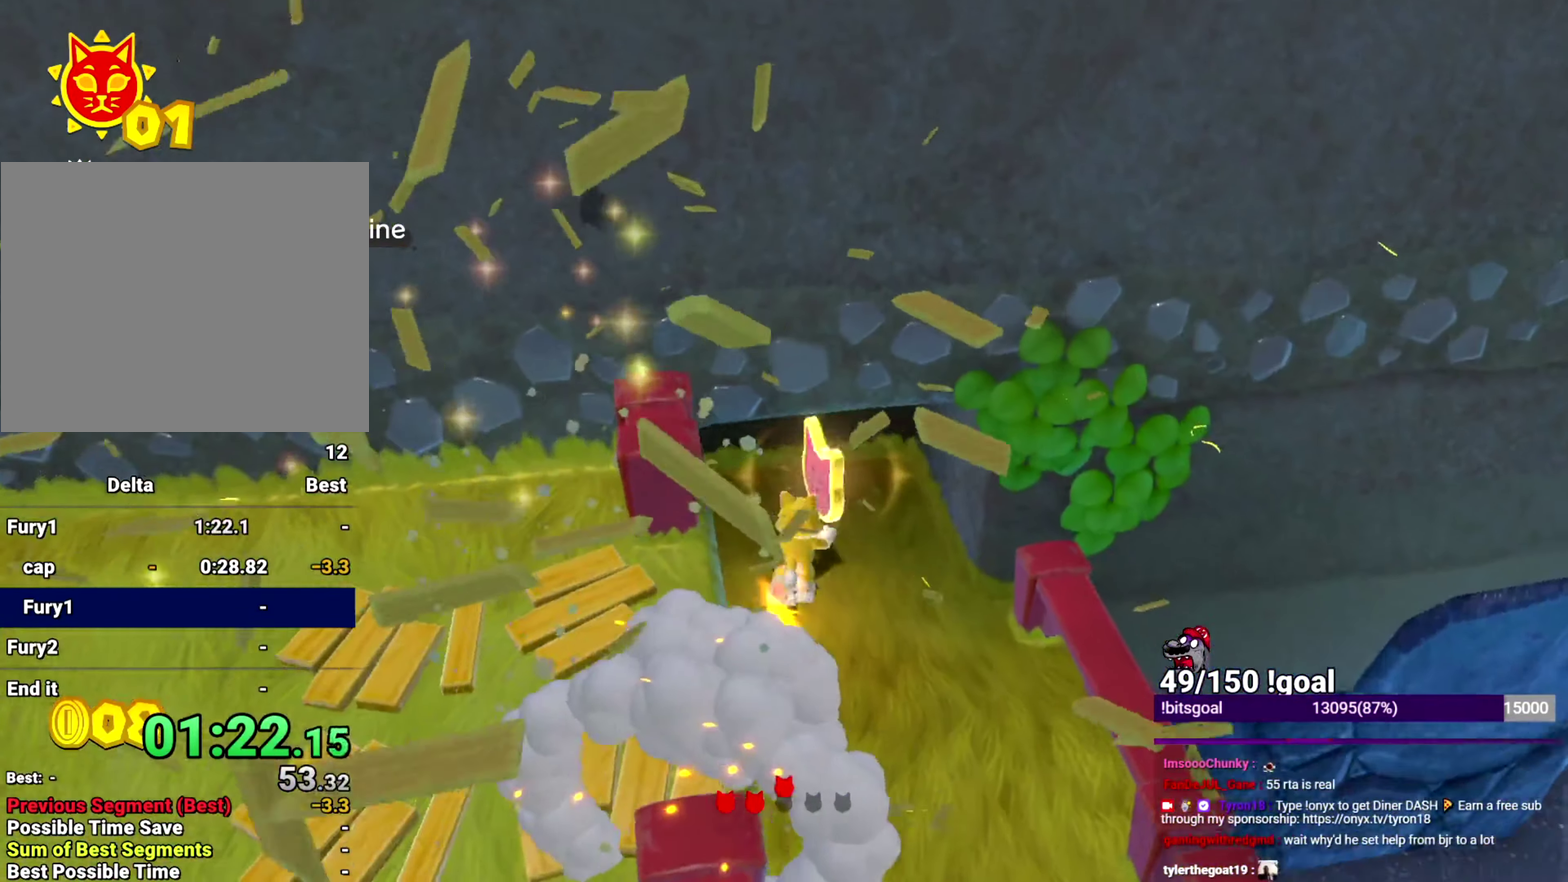
{"buttons": ["Y"], "left_stick": "down-right", "right_stick": "center", "events": [[184, "left_stick", "down"], [451, "left_stick", "down-right"]]}
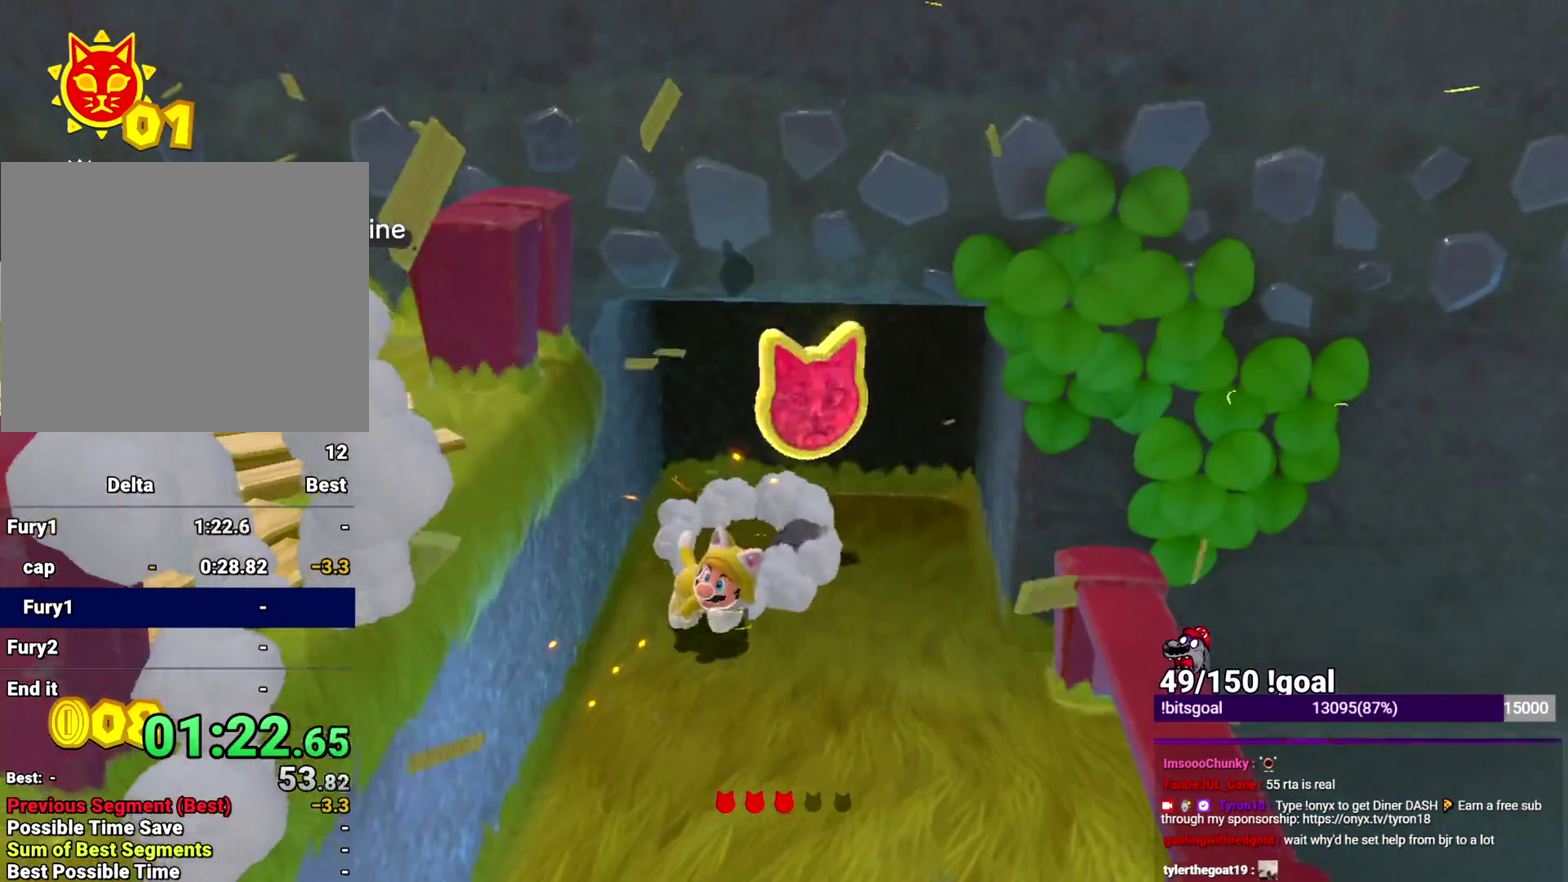
{"buttons": ["B", "Y"], "left_stick": "up-right", "right_stick": "center"}
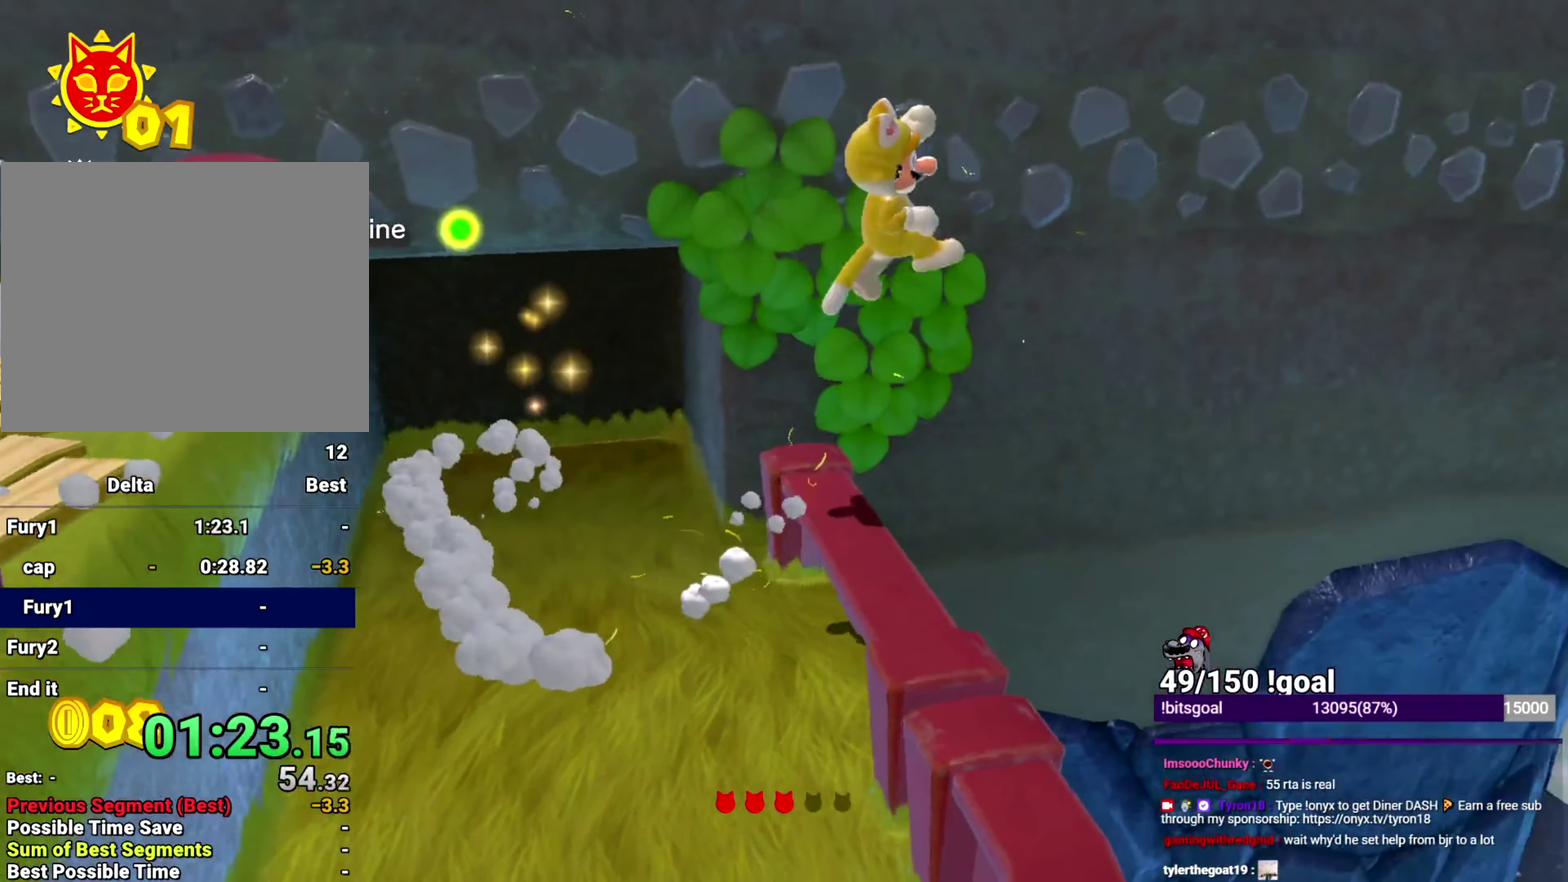
{"buttons": ["Y"], "left_stick": "up", "right_stick": "up-left", "events": [[50, "B", "up"], [84, "Y", "up"], [184, "Y", "down"], [367, "left_stick", "up"], [400, "right_stick", "left"], [484, "right_stick", "up-left"]]}
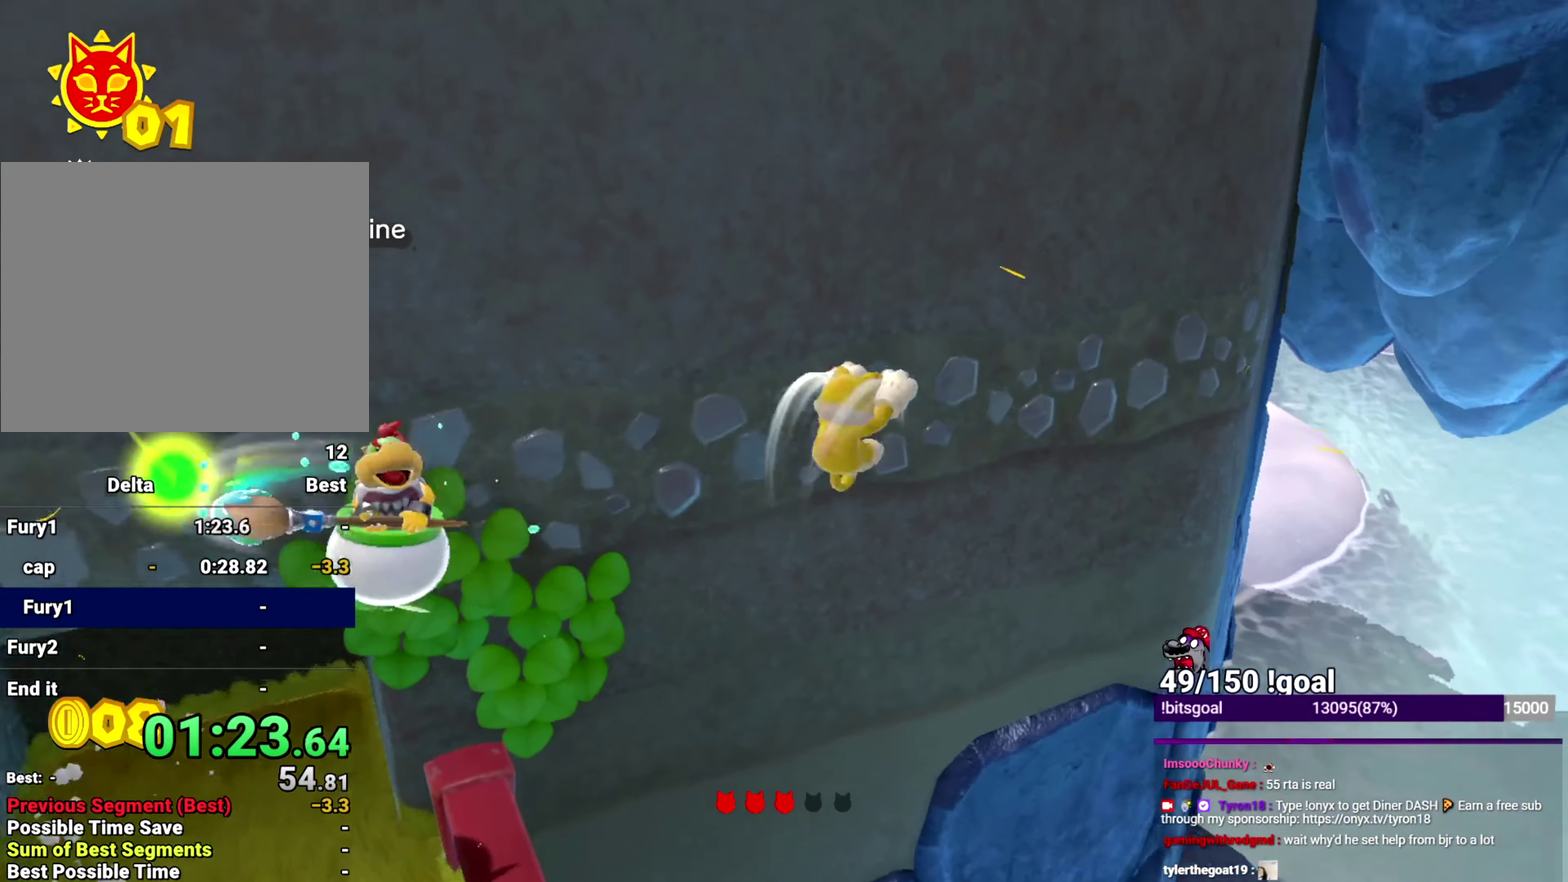
{"buttons": ["Y"], "left_stick": "up-right", "right_stick": "up", "events": [[66, "right_stick", "center"], [350, "left_stick", "up-right"], [417, "right_stick", "up"]]}
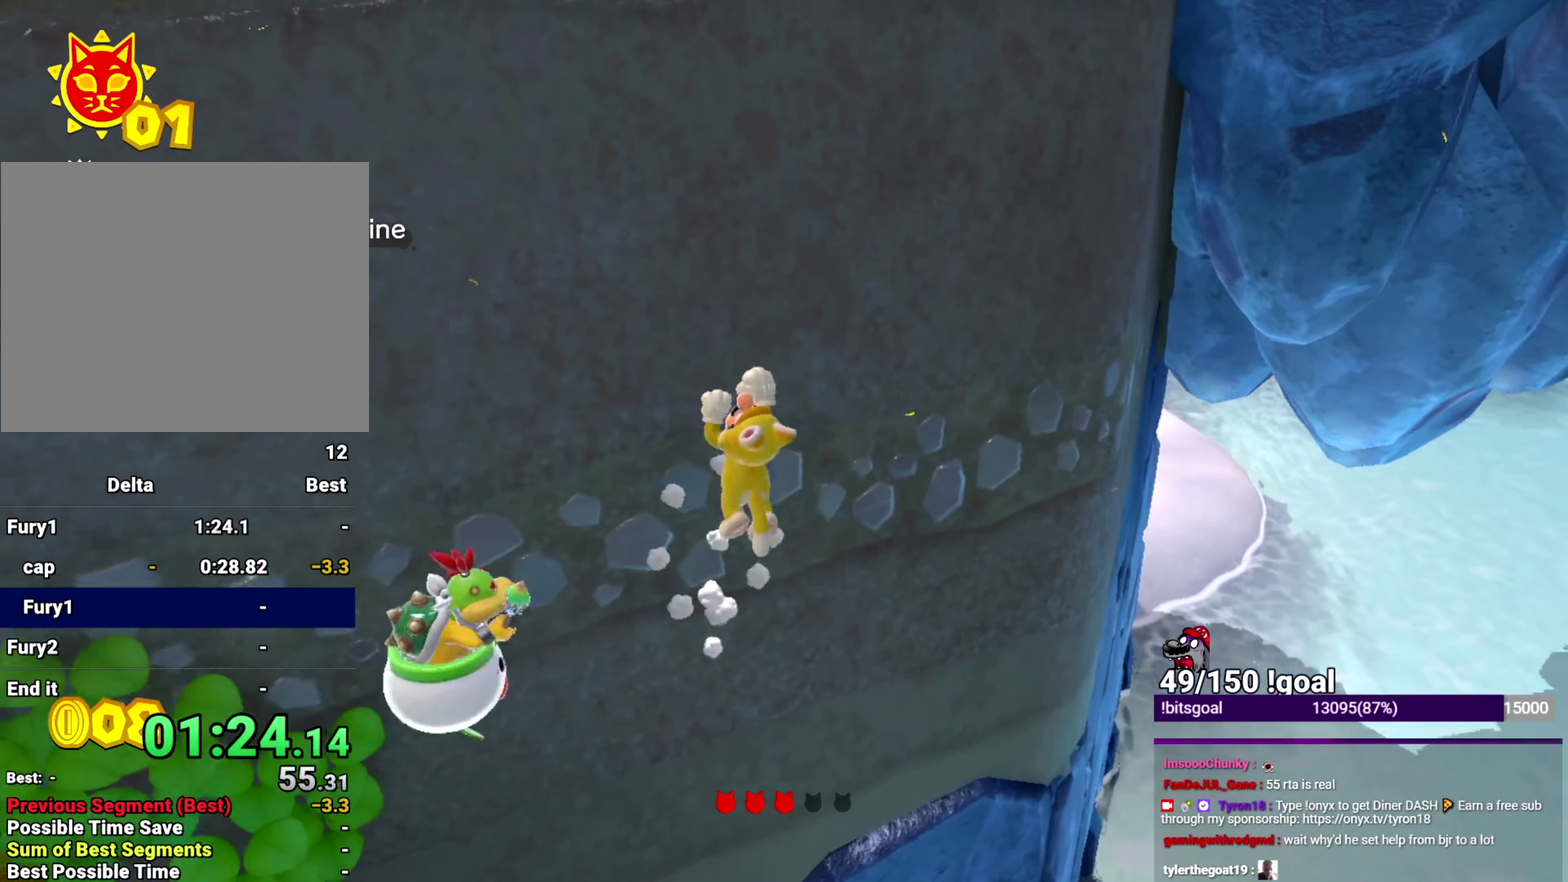
{"buttons": ["Y"], "left_stick": "up-right", "right_stick": "center", "events": [[100, "right_stick", "center"]]}
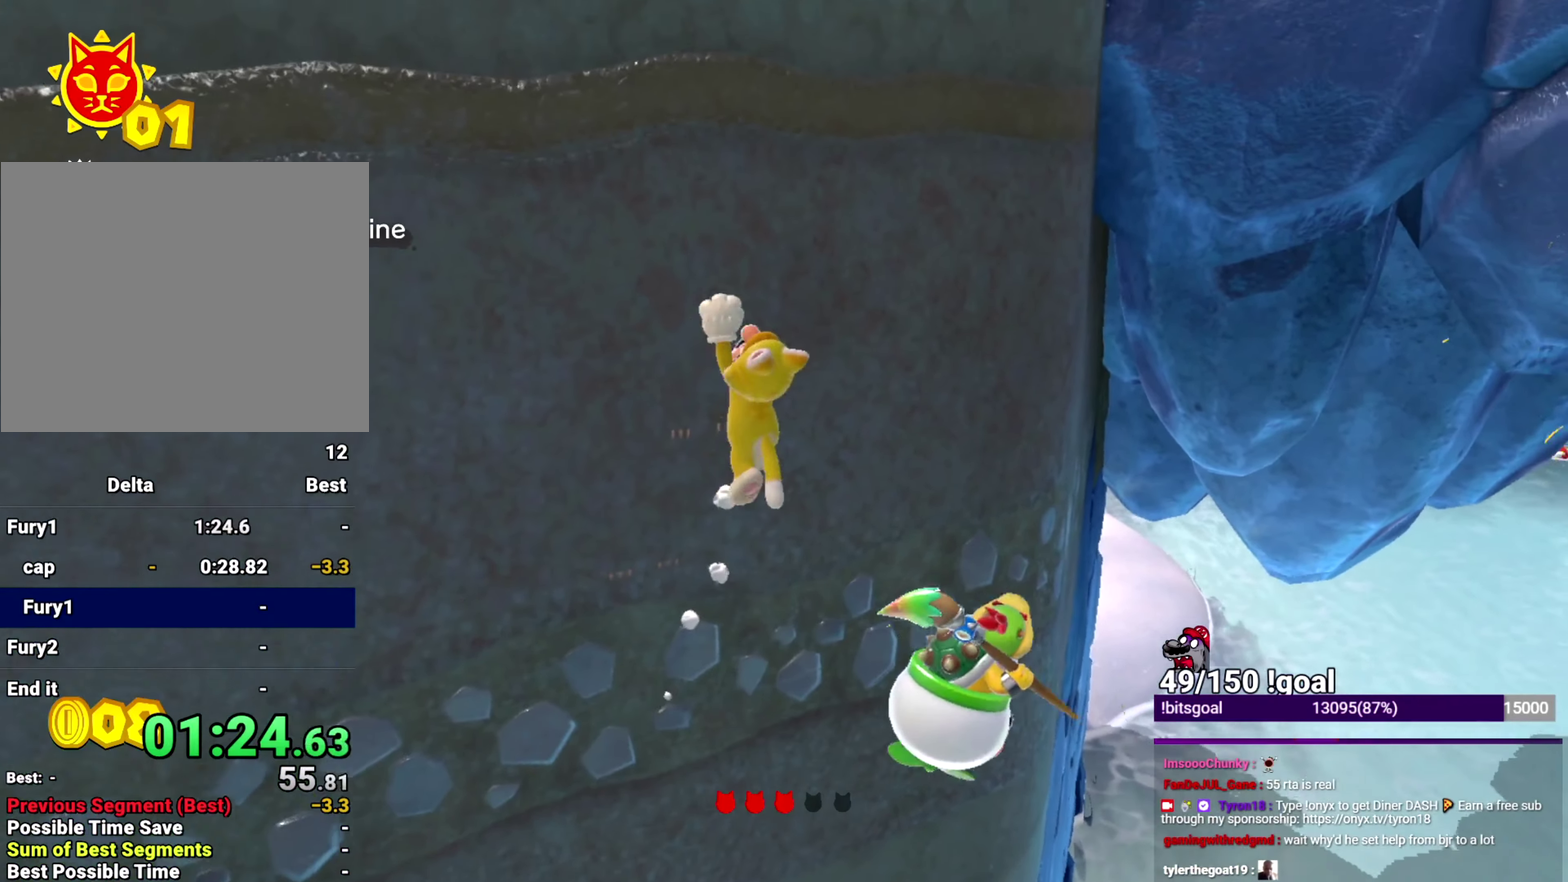
{"buttons": ["Y"], "left_stick": "up-right", "right_stick": "center", "events": []}
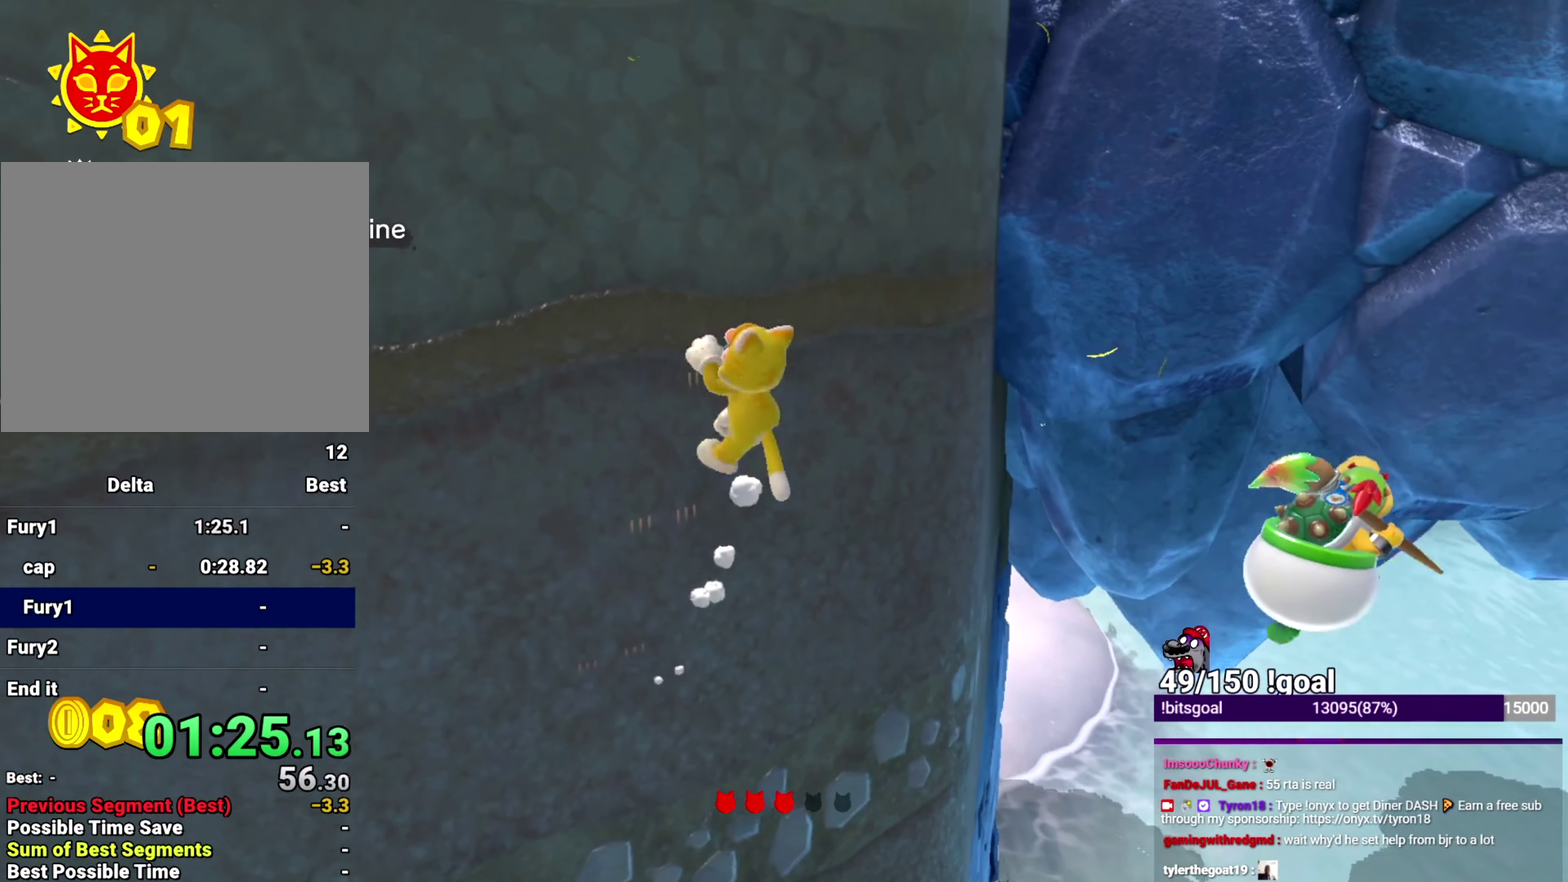
{"buttons": ["Y"], "left_stick": "up", "right_stick": "center", "events": [[200, "right_stick", "left"], [267, "left_stick", "up"], [400, "right_stick", "center"]]}
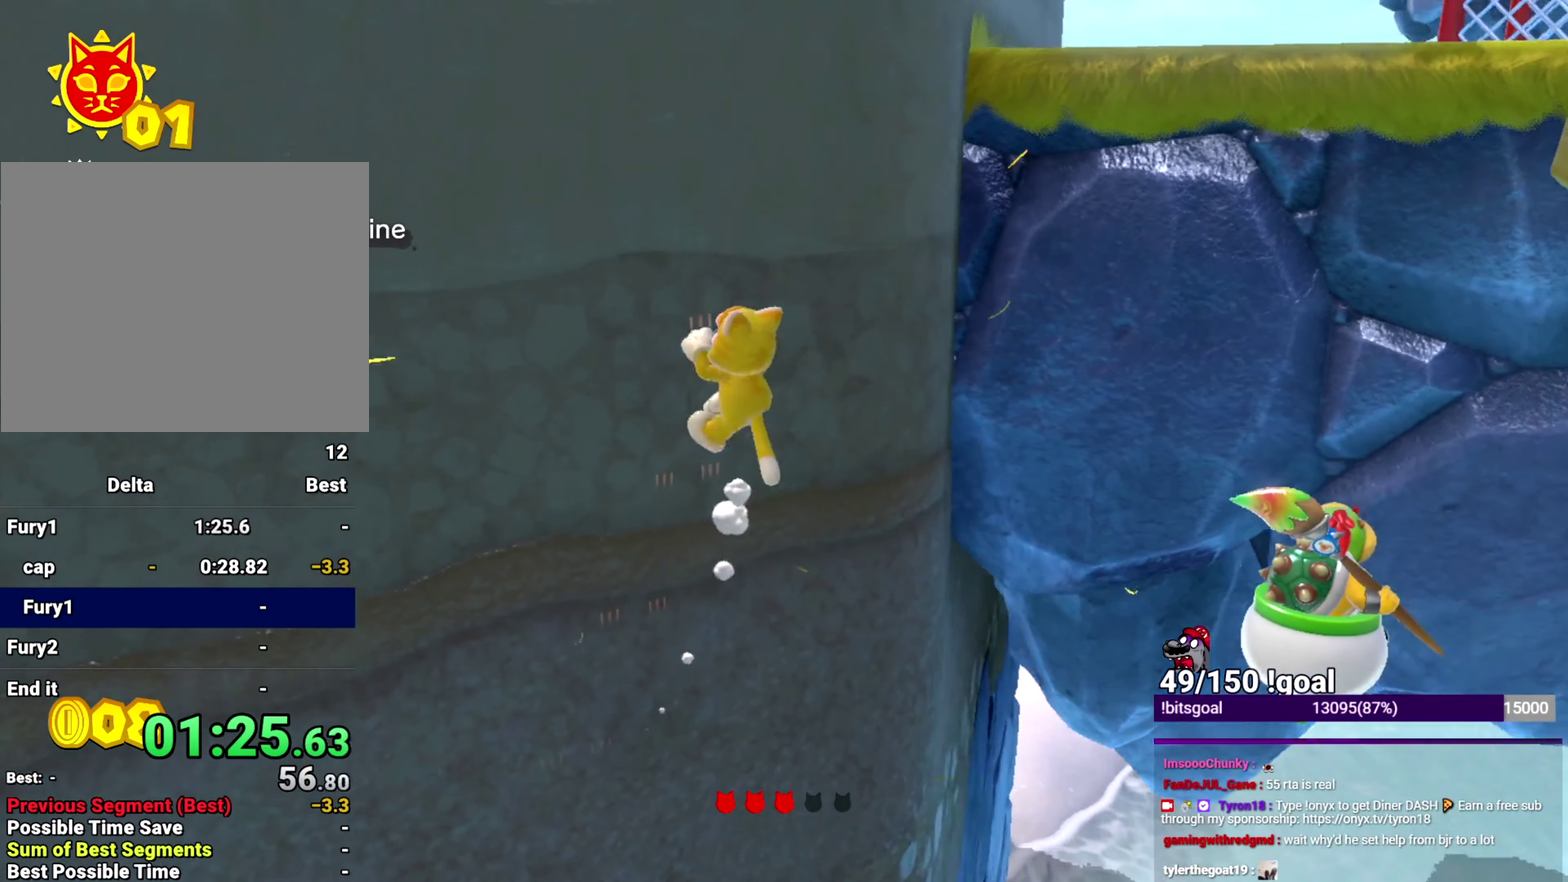
{"buttons": ["Y"], "left_stick": "up", "right_stick": "center", "events": []}
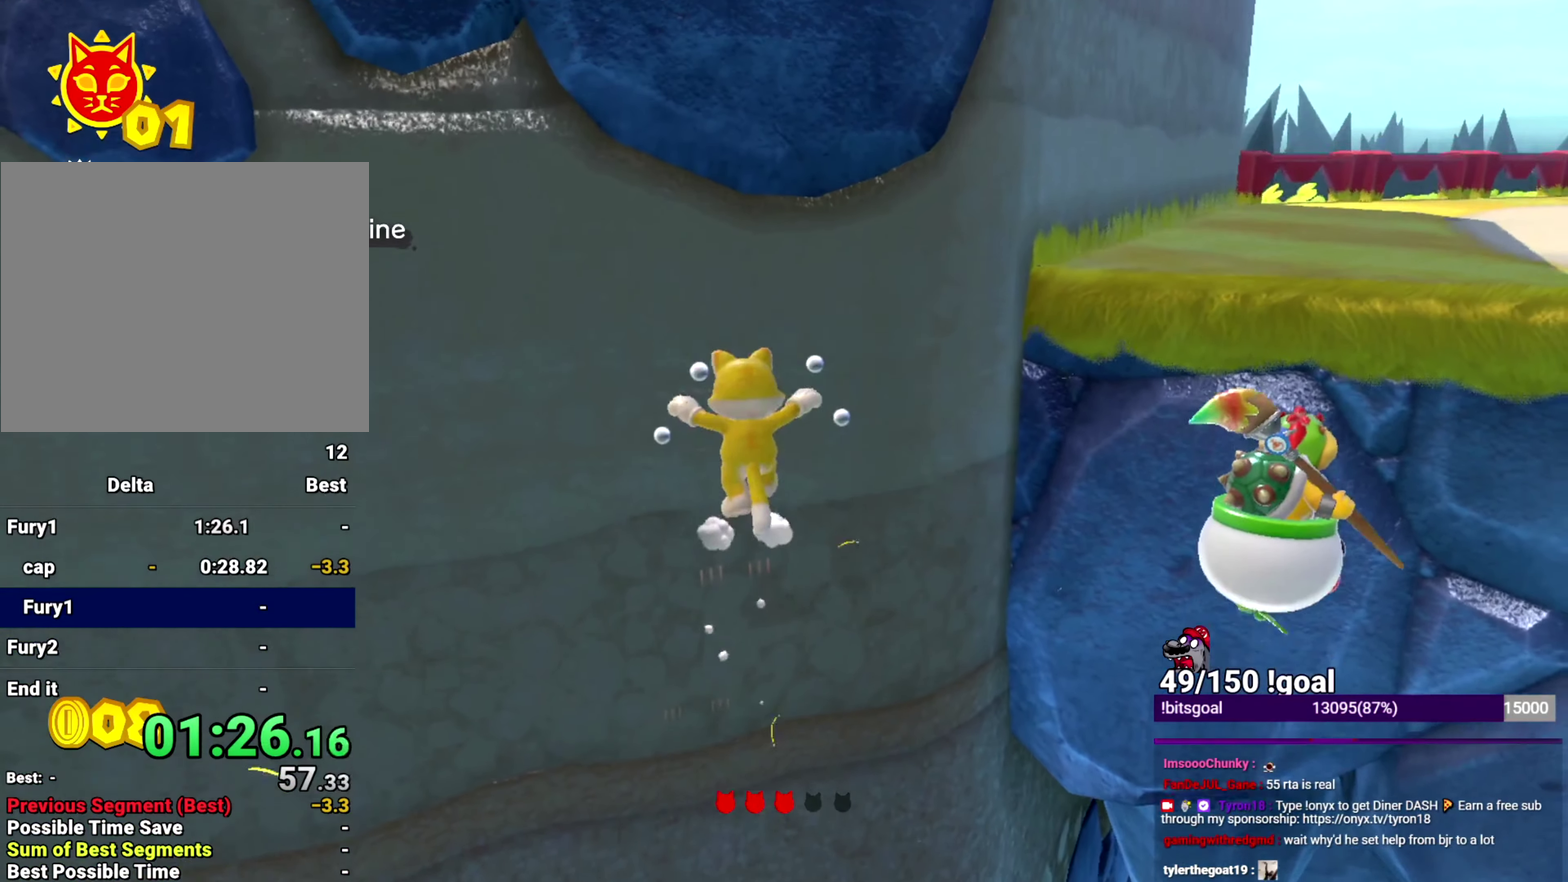
{"buttons": ["Y"], "left_stick": "up-right", "right_stick": "center", "events": [[234, "left_stick", "up-right"]]}
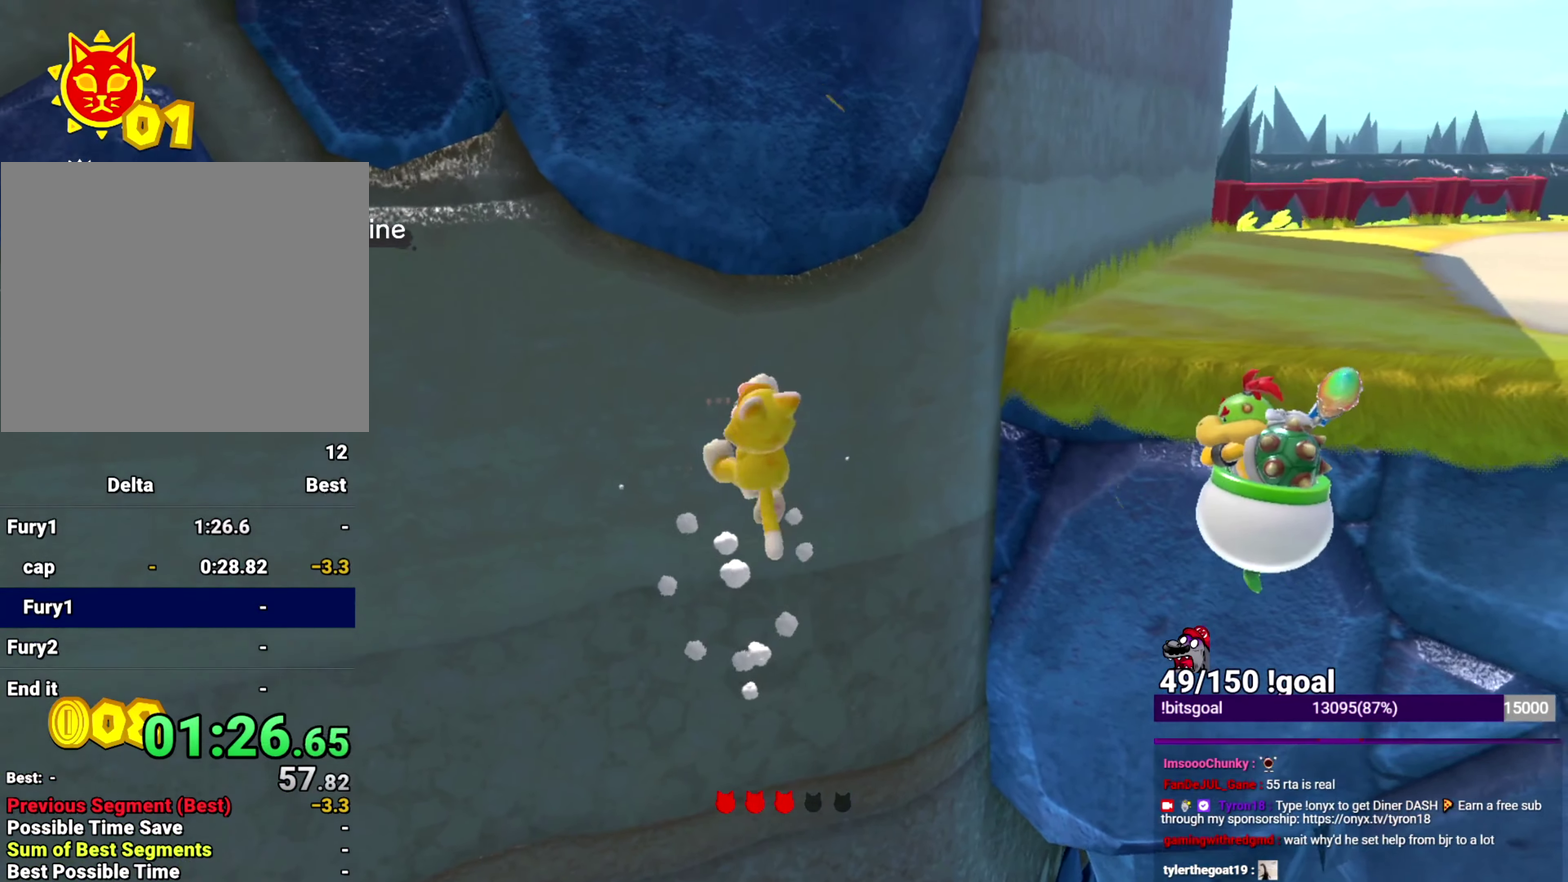
{"buttons": ["Y"], "left_stick": "up", "right_stick": "center", "events": [[133, "right_stick", "down-right"], [333, "right_stick", "center"], [400, "left_stick", "up"]]}
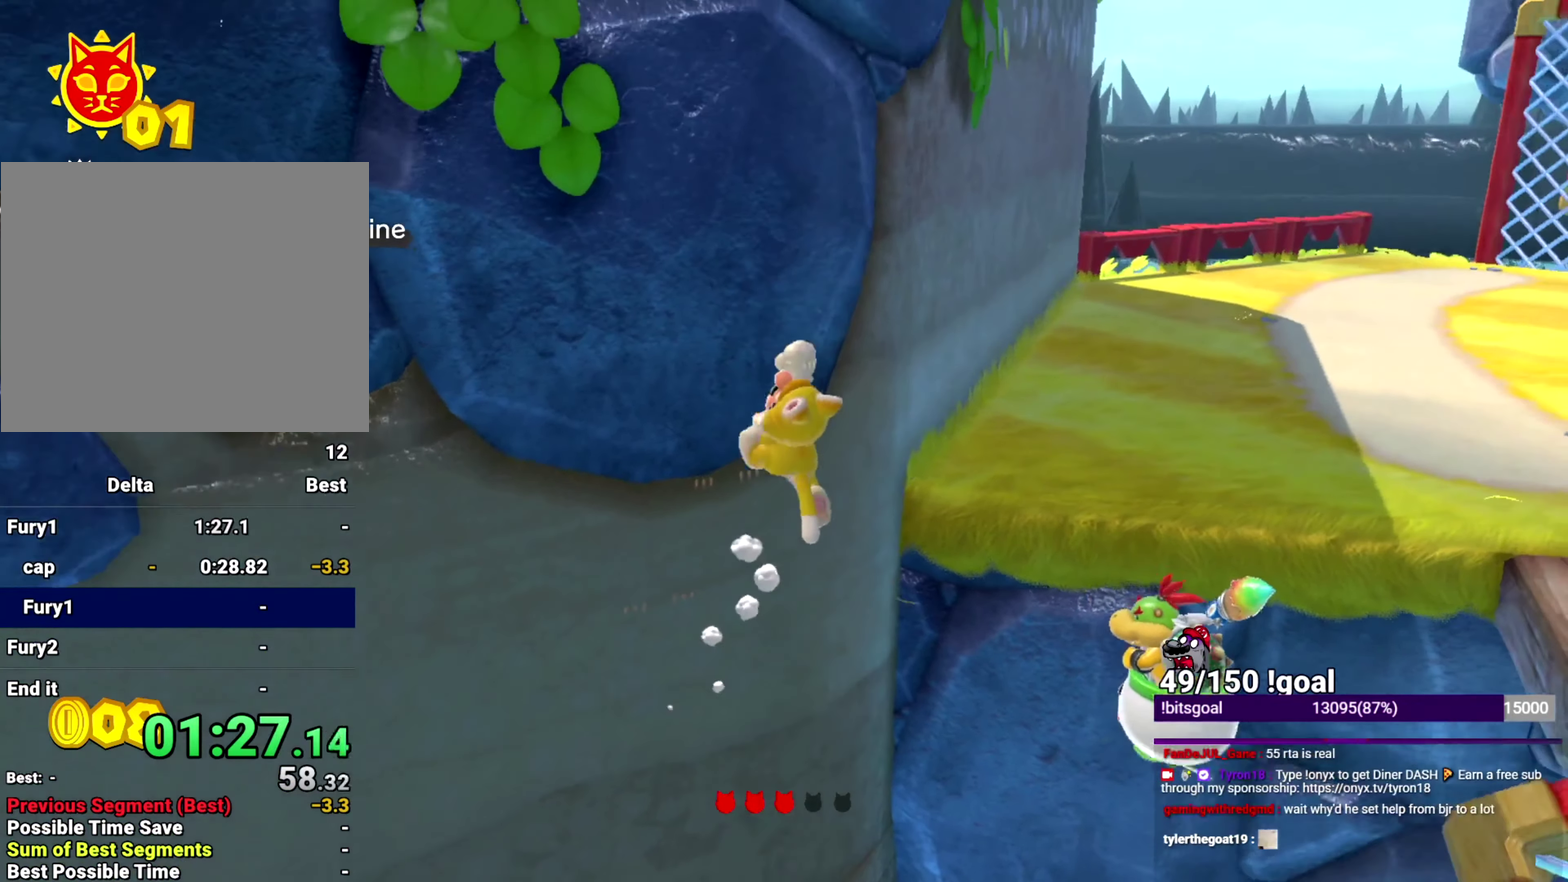
{"buttons": ["Y", "L2"], "left_stick": "up", "right_stick": "down-right", "events": [[67, "Y", "up"], [167, "Y", "down"], [284, "Y", "up"], [350, "L2", "down"], [367, "Y", "down"], [384, "right_stick", "down-right"]]}
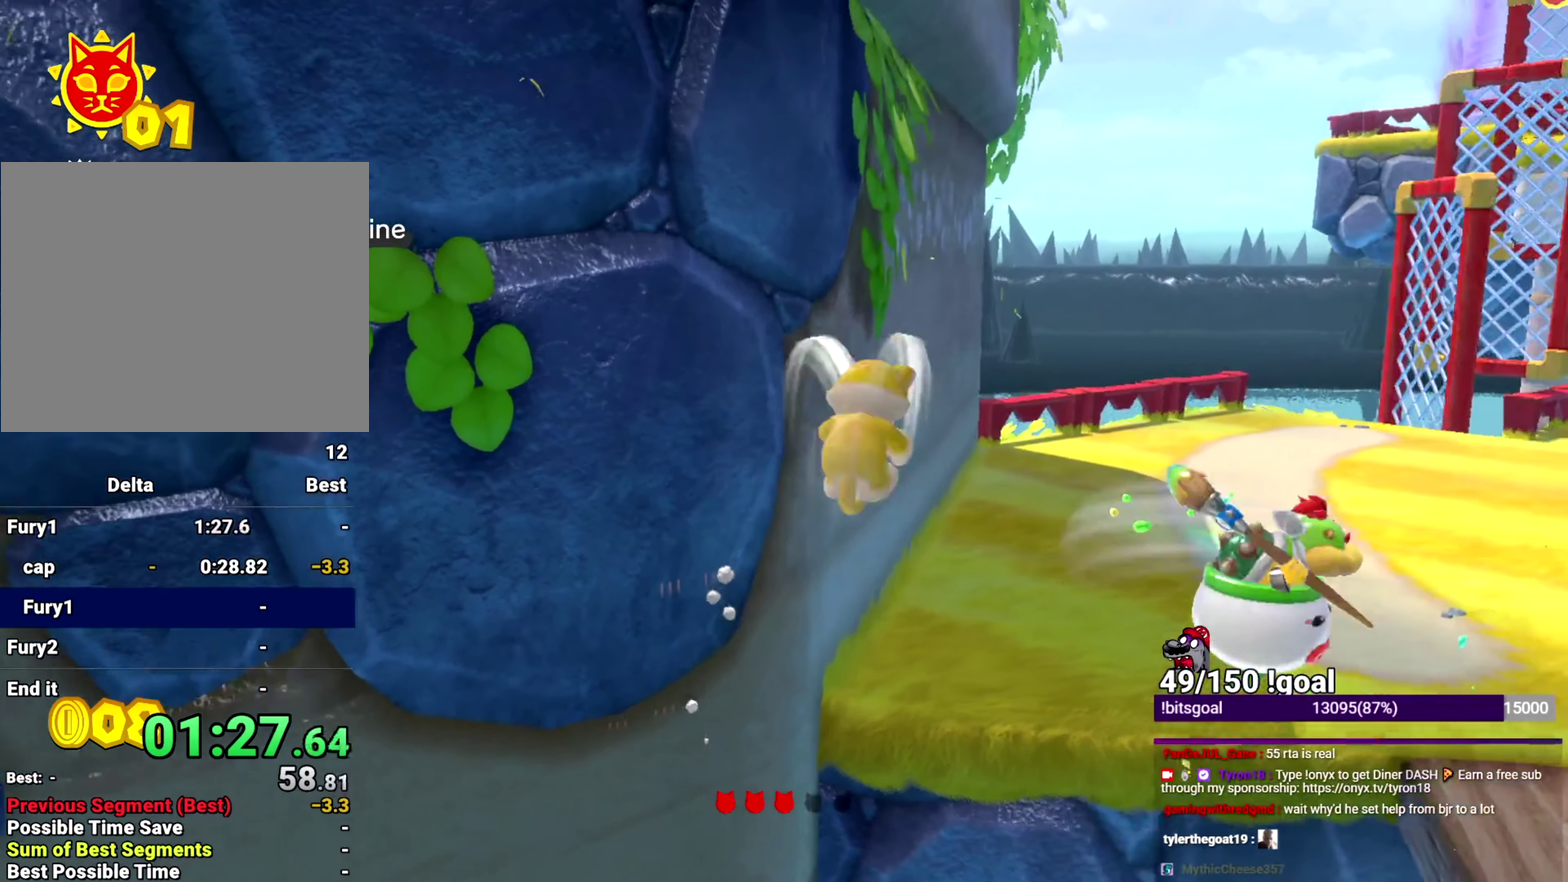
{"buttons": ["Y"], "left_stick": "right", "right_stick": "center", "events": [[50, "L2", "up"], [133, "right_stick", "center"], [283, "left_stick", "up-right"], [300, "B", "down"], [350, "left_stick", "right"], [383, "B", "up"]]}
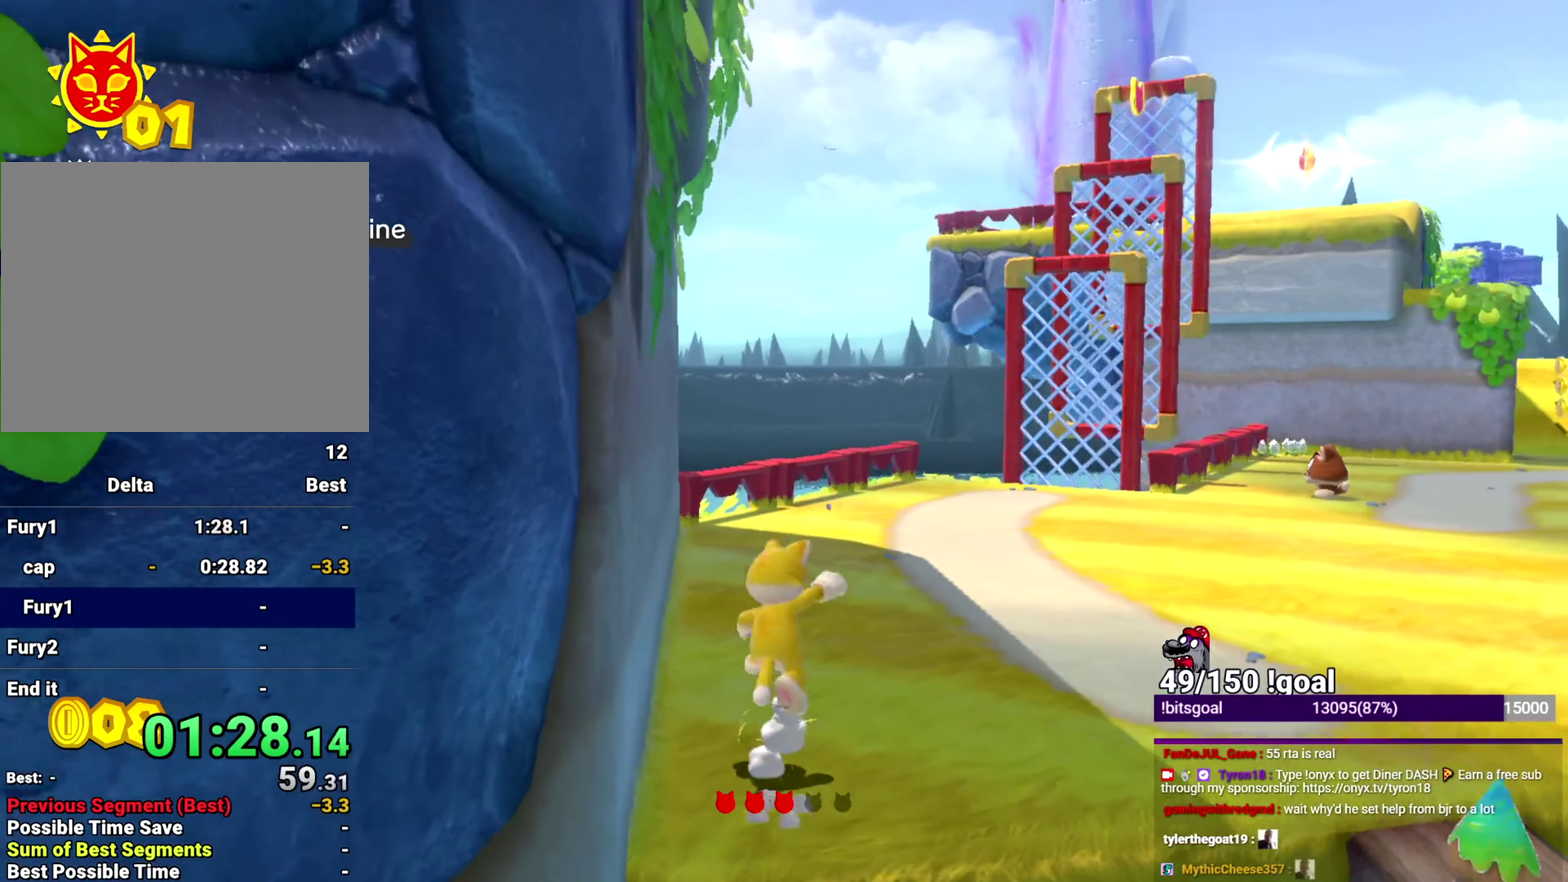
{"buttons": ["Y", "R1"], "left_stick": "up-right", "right_stick": "center", "events": [[33, "right_stick", "up-right"], [100, "R1", "down"], [100, "left_stick", "up-right"], [234, "right_stick", "up"], [384, "right_stick", "center"]]}